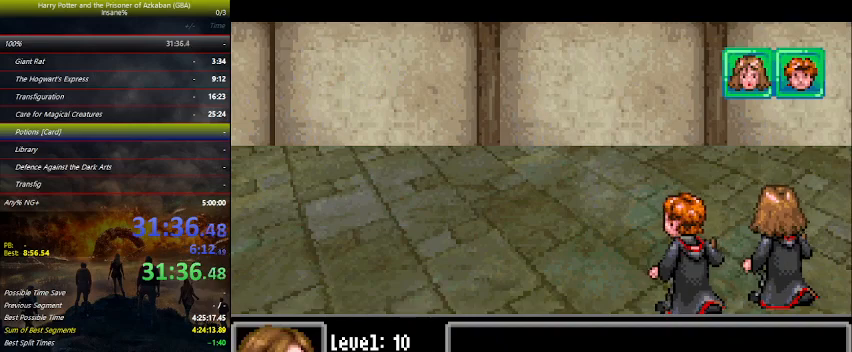
Gameplay with keyboard and mouse; each line is a JSON object with the keys held at the frame after it. "events" lists presses ("down") and releases ("up") of "a", "ctrl", "d", "down", "e", "escape", "f", "f1", "f4", "left", "q", "r", "return", "right", "s", "shift", "space", "tab", "up", "w" and "z" between this image and that frame as [ms after this image, input, new state], when the widget could be followed in between. No other keys are recorded. Mouse buttons are not recorded. Not read: mouse_move.
{"keys": [], "events": [[433, "space", "down"], [500, "space", "up"]]}
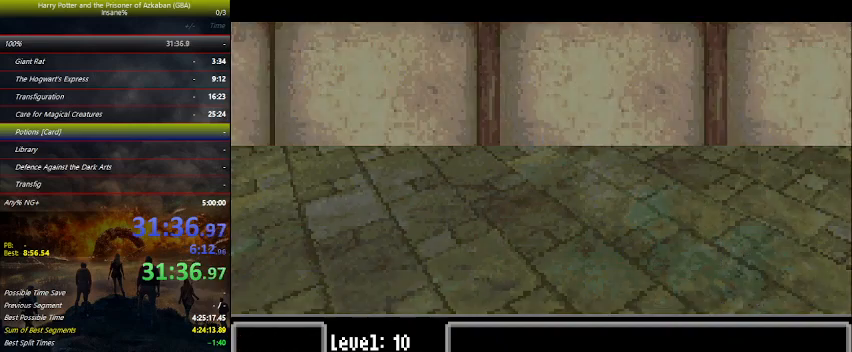
{"keys": ["space"], "events": [[133, "space", "down"], [200, "space", "up"], [300, "space", "down"], [367, "space", "up"], [467, "space", "down"]]}
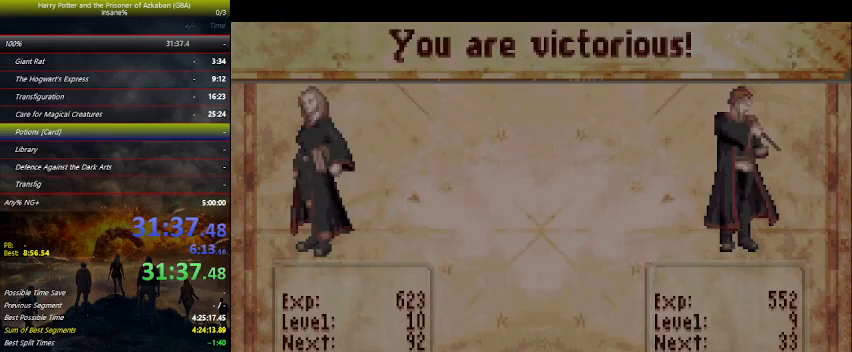
{"keys": ["space"], "events": [[33, "space", "up"], [133, "space", "down"], [200, "space", "up"], [300, "space", "down"], [400, "space", "up"], [467, "space", "down"]]}
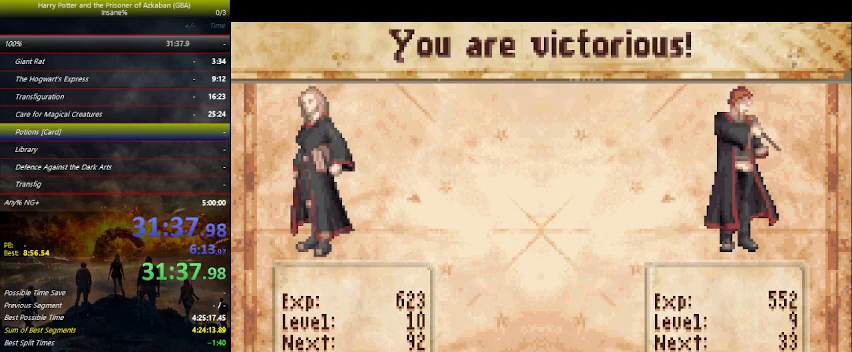
{"keys": ["space"], "events": [[33, "space", "up"], [167, "space", "down"], [200, "space", "up"], [300, "space", "down"], [400, "space", "up"], [500, "space", "down"]]}
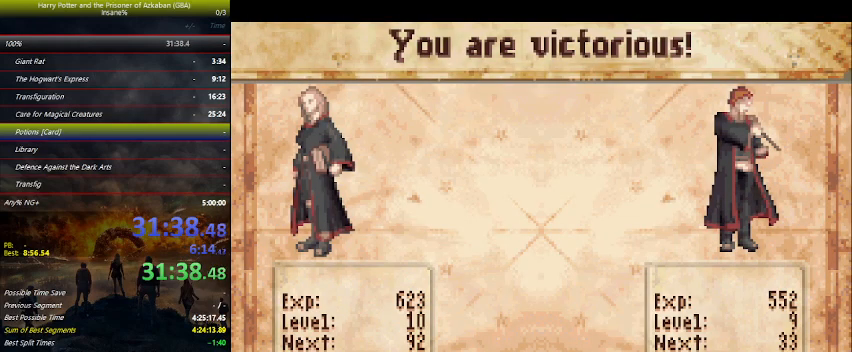
{"keys": ["space"], "events": [[100, "space", "up"], [167, "space", "down"], [233, "space", "up"], [367, "space", "down"], [400, "space", "up"], [500, "space", "down"]]}
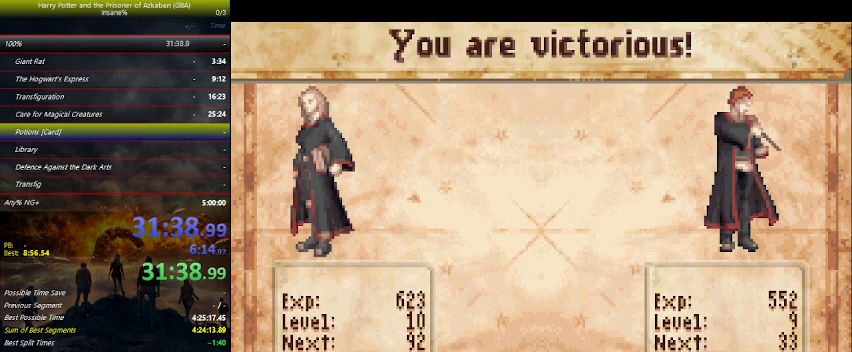
{"keys": ["left"], "events": [[133, "space", "up"], [200, "space", "down"], [233, "space", "up"], [300, "left", "down"], [367, "space", "down"], [433, "space", "up"]]}
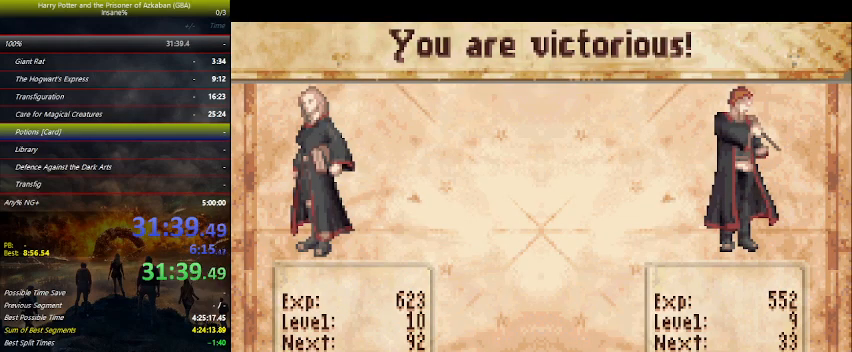
{"keys": ["left"], "events": [[33, "space", "down"], [67, "space", "up"], [200, "space", "down"], [300, "space", "up"], [333, "space", "down"], [500, "space", "up"]]}
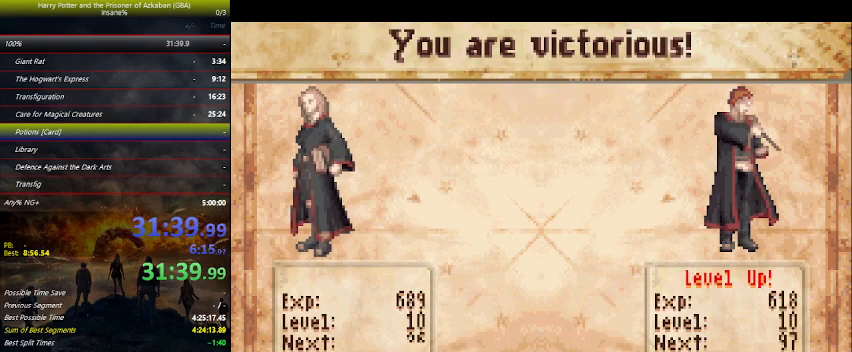
{"keys": ["left", "space"], "events": [[33, "space", "down"], [67, "space", "up"], [167, "space", "down"], [333, "space", "up"], [367, "space", "down"], [400, "space", "up"], [500, "space", "down"]]}
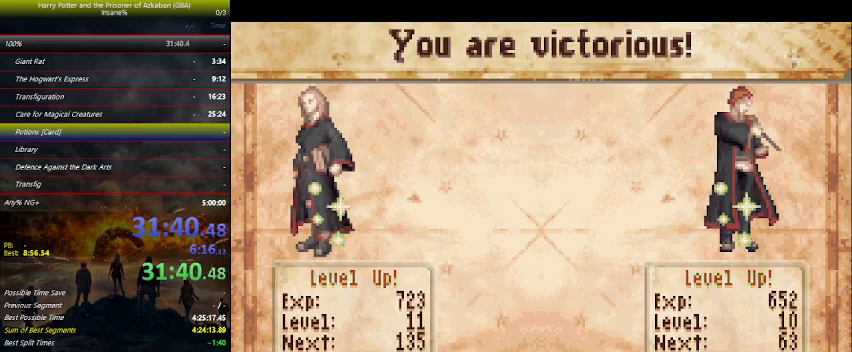
{"keys": ["left"], "events": [[67, "space", "up"], [100, "space", "down"], [133, "space", "up"], [200, "space", "down"], [233, "space", "up"], [333, "space", "down"], [433, "space", "up"]]}
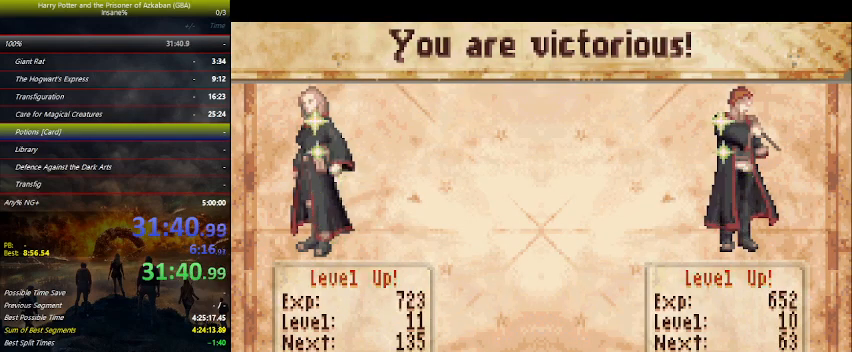
{"keys": ["left"], "events": [[33, "space", "down"], [67, "space", "up"], [200, "space", "down"], [267, "space", "up"], [367, "space", "down"], [500, "space", "up"]]}
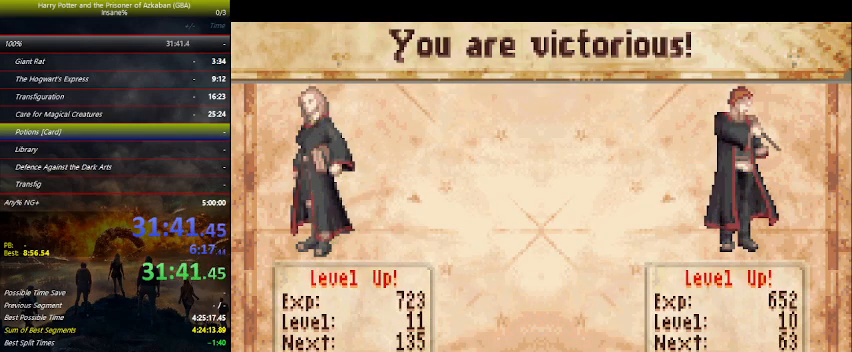
{"keys": ["left"], "events": [[33, "space", "down"], [100, "space", "up"], [167, "space", "down"], [267, "space", "up"], [400, "space", "down"], [467, "space", "up"]]}
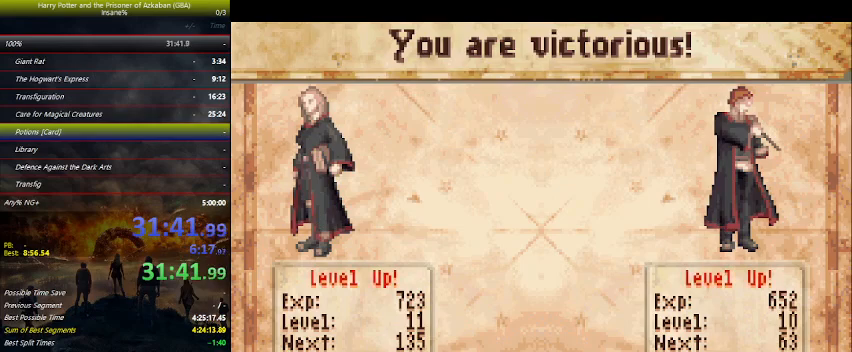
{"keys": ["left"], "events": [[100, "space", "down"], [200, "space", "up"], [233, "space", "down"], [300, "space", "up"], [433, "space", "down"], [467, "space", "up"]]}
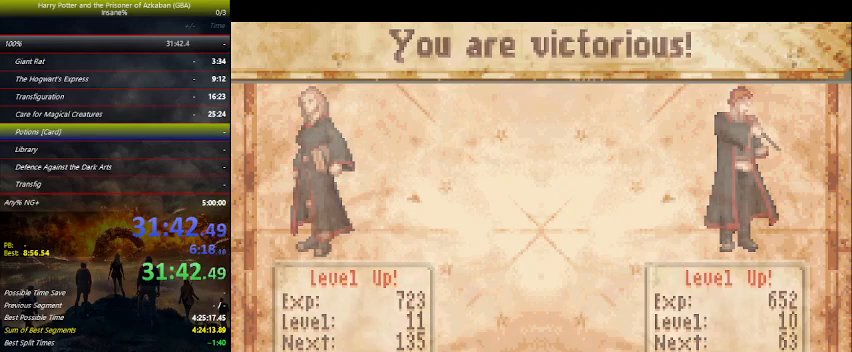
{"keys": ["left"], "events": [[133, "space", "down"], [167, "space", "up"], [267, "space", "down"], [400, "space", "up"], [433, "space", "down"], [500, "space", "up"]]}
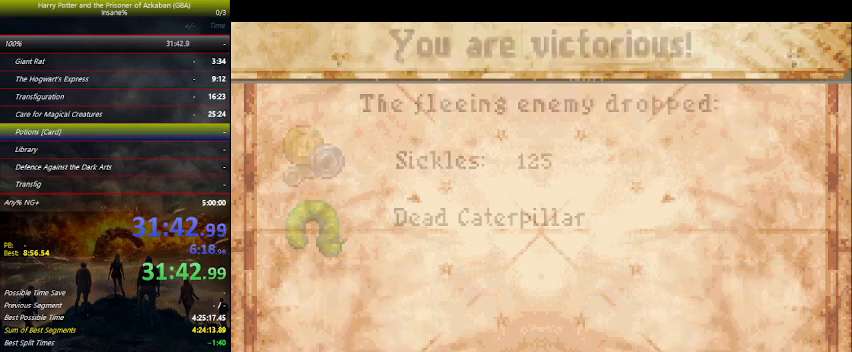
{"keys": ["left", "space"], "events": [[133, "space", "down"], [167, "space", "up"], [367, "space", "down"], [400, "space", "up"], [467, "space", "down"]]}
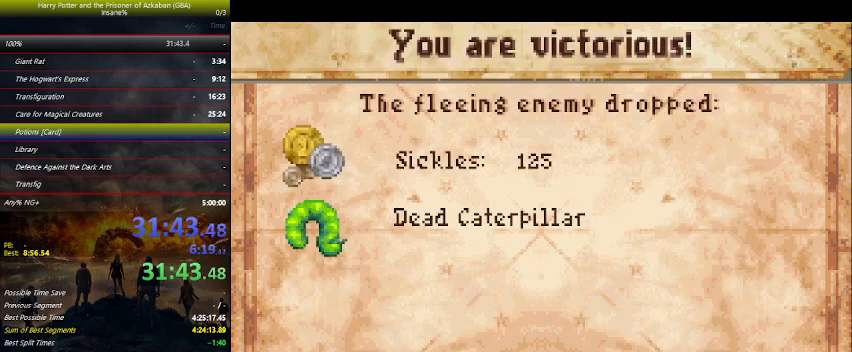
{"keys": ["left"], "events": [[100, "space", "up"], [133, "space", "down"], [200, "space", "up"]]}
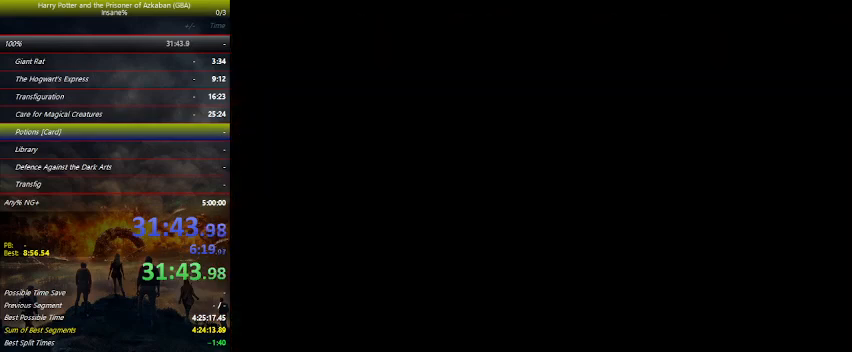
{"keys": ["left", "up"], "events": [[167, "up", "down"]]}
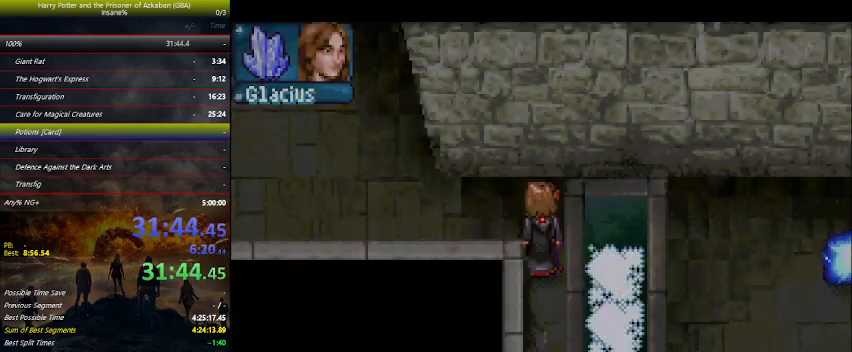
{"keys": ["left", "up"], "events": []}
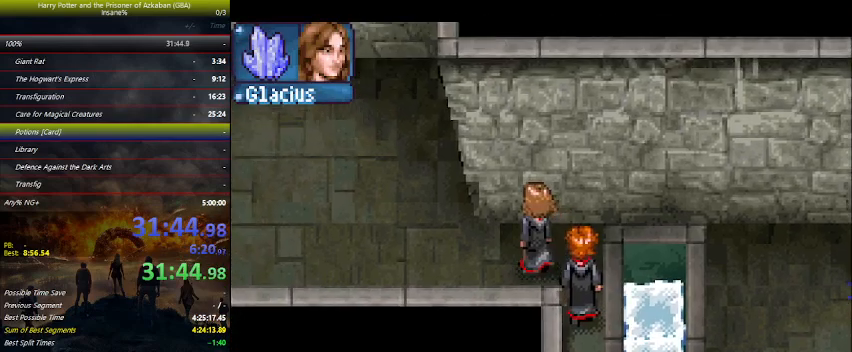
{"keys": ["left"], "events": [[200, "up", "up"]]}
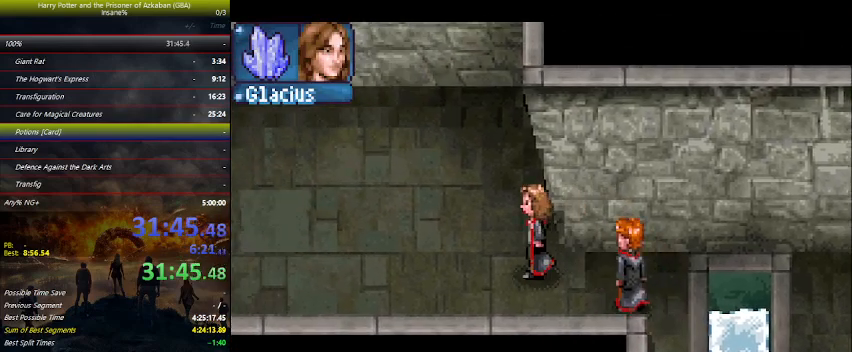
{"keys": ["left", "up"], "events": [[433, "up", "down"]]}
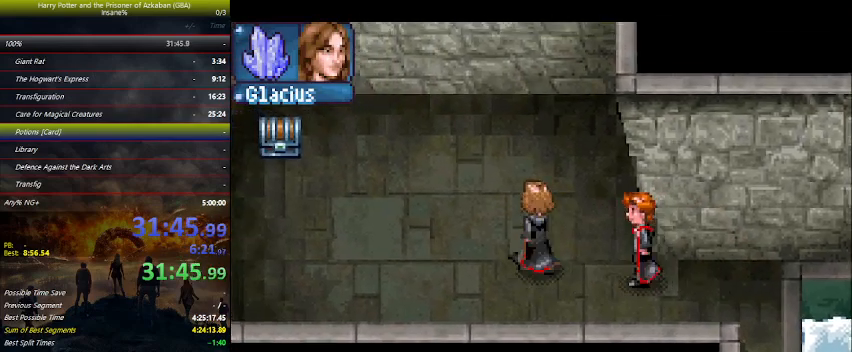
{"keys": ["left", "up"], "events": [[267, "w", "down"], [367, "w", "up"], [433, "w", "down"], [500, "w", "up"]]}
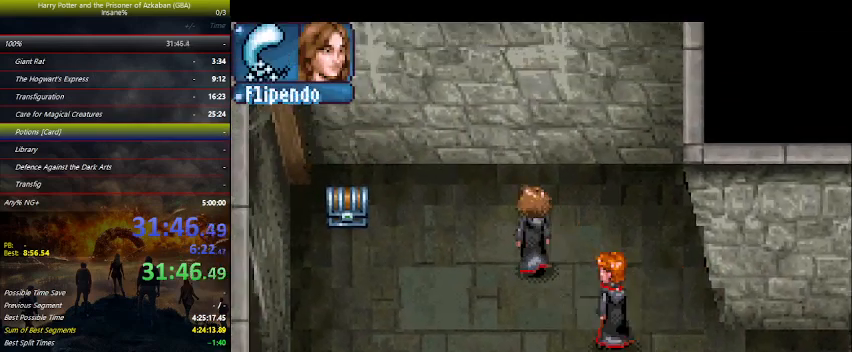
{"keys": ["left"], "events": [[100, "up", "up"], [400, "w", "down"], [467, "w", "up"]]}
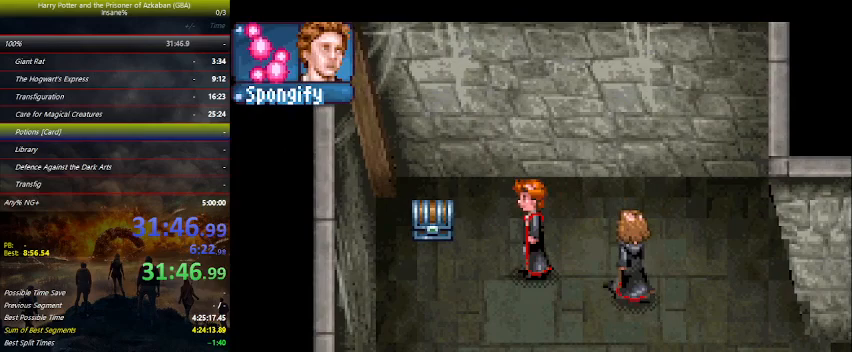
{"keys": ["space"], "events": [[133, "up", "down"], [300, "space", "down"], [300, "up", "up"], [400, "space", "up"], [433, "space", "down"], [500, "left", "up"]]}
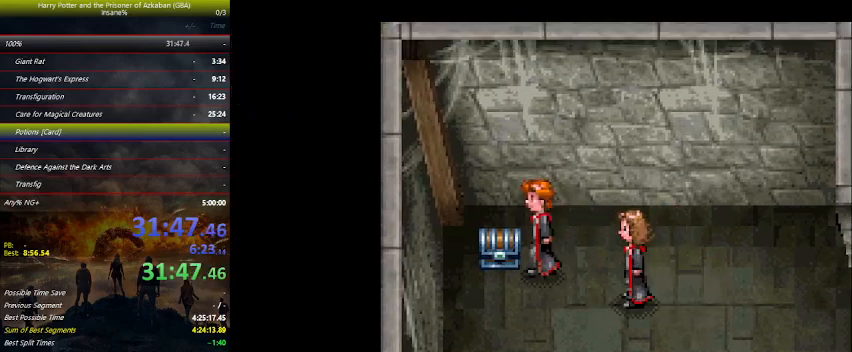
{"keys": ["right", "space"], "events": [[33, "right", "down"], [100, "space", "up"], [133, "space", "down"], [200, "space", "up"], [333, "space", "down"], [433, "space", "up"], [467, "space", "down"]]}
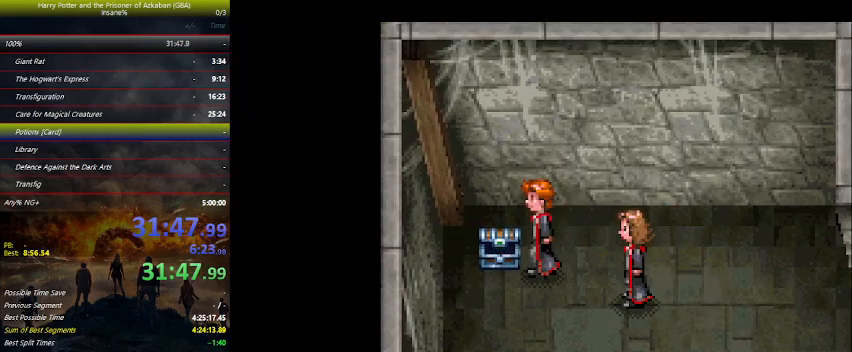
{"keys": ["right", "space"], "events": [[67, "space", "up"], [167, "space", "down"], [200, "space", "up"], [333, "space", "down"], [433, "space", "up"], [500, "space", "down"]]}
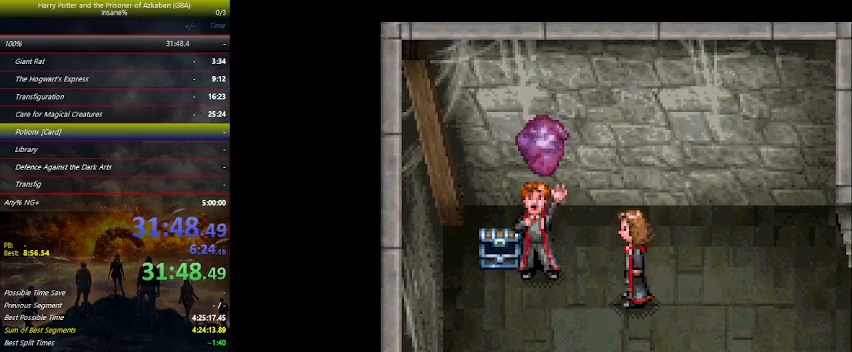
{"keys": ["right", "space"], "events": [[33, "space", "up"], [167, "space", "down"], [200, "space", "up"], [367, "space", "down"], [467, "space", "up"], [500, "space", "down"]]}
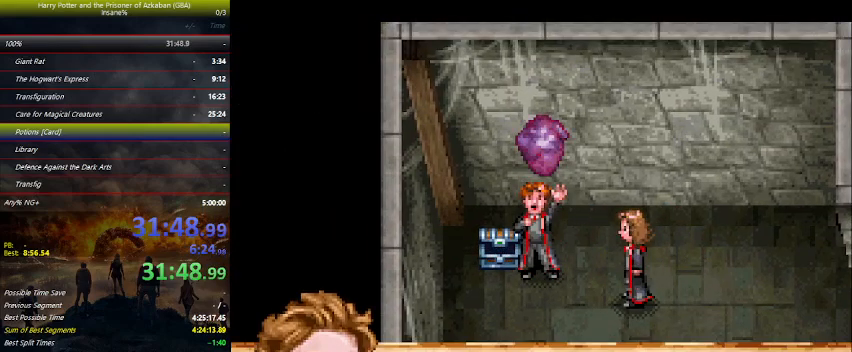
{"keys": ["right"], "events": [[133, "space", "up"], [200, "space", "down"], [333, "space", "up"], [367, "space", "down"], [467, "space", "up"]]}
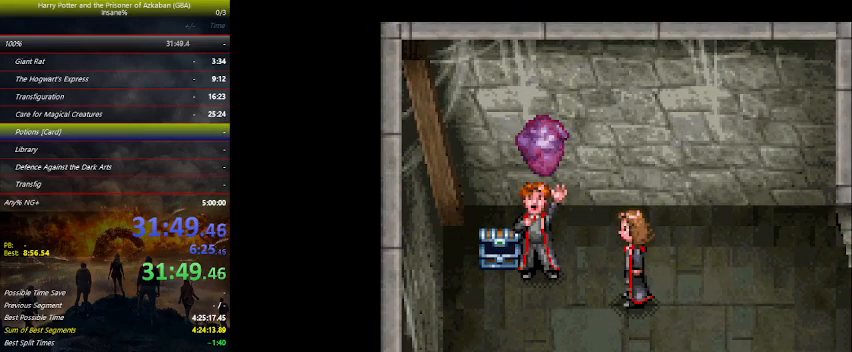
{"keys": ["down", "right"], "events": [[67, "down", "down"], [67, "space", "down"], [100, "space", "up"]]}
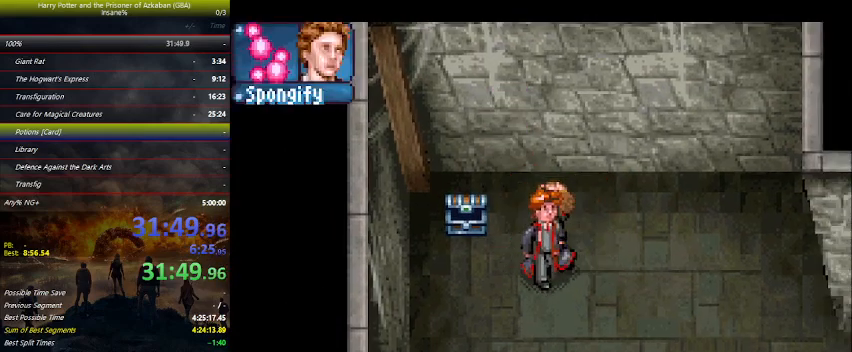
{"keys": ["down", "right"], "events": [[67, "down", "up"], [300, "down", "down"], [367, "down", "up"], [467, "down", "down"]]}